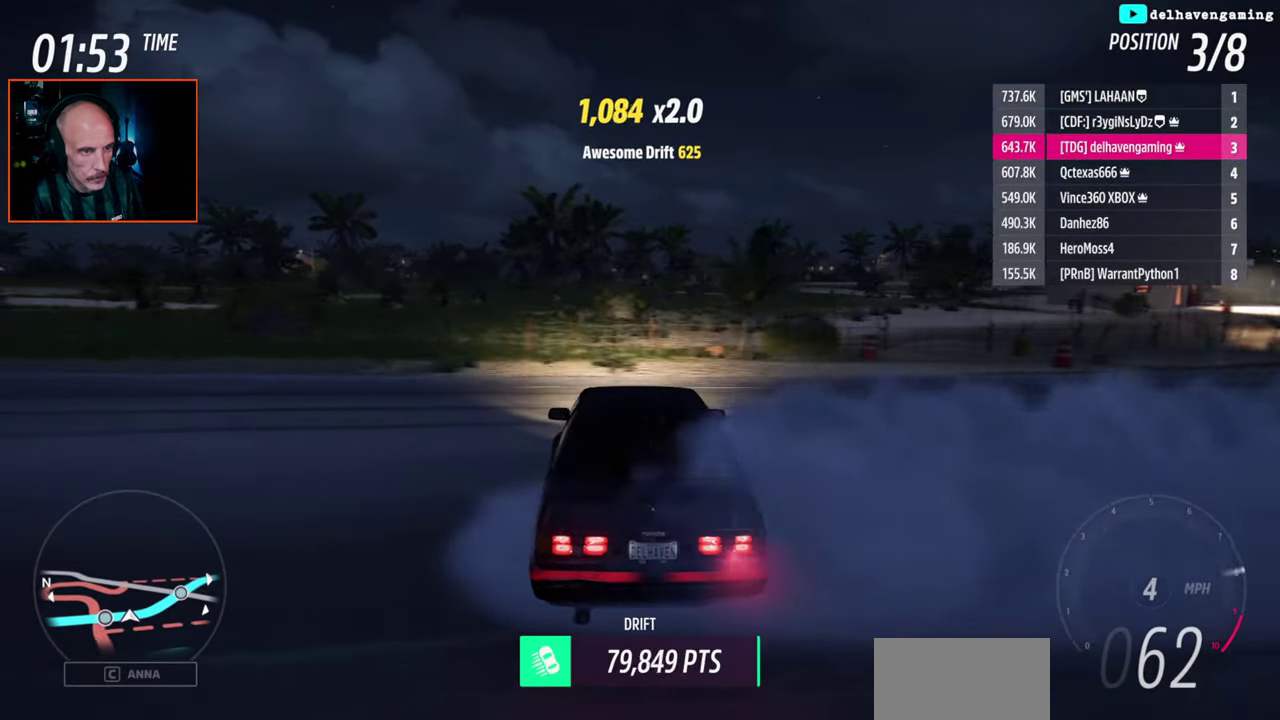
Gameplay with a controller (PlayStation layout); each line is a JSON object with the inputs held at the frame after it. "events" lists button and stick changes between this image and that frame as [ms after this image, input, new state], when the widget could be followed in between.
{"buttons": ["R2"], "left_stick": "left", "right_stick": "center", "events": []}
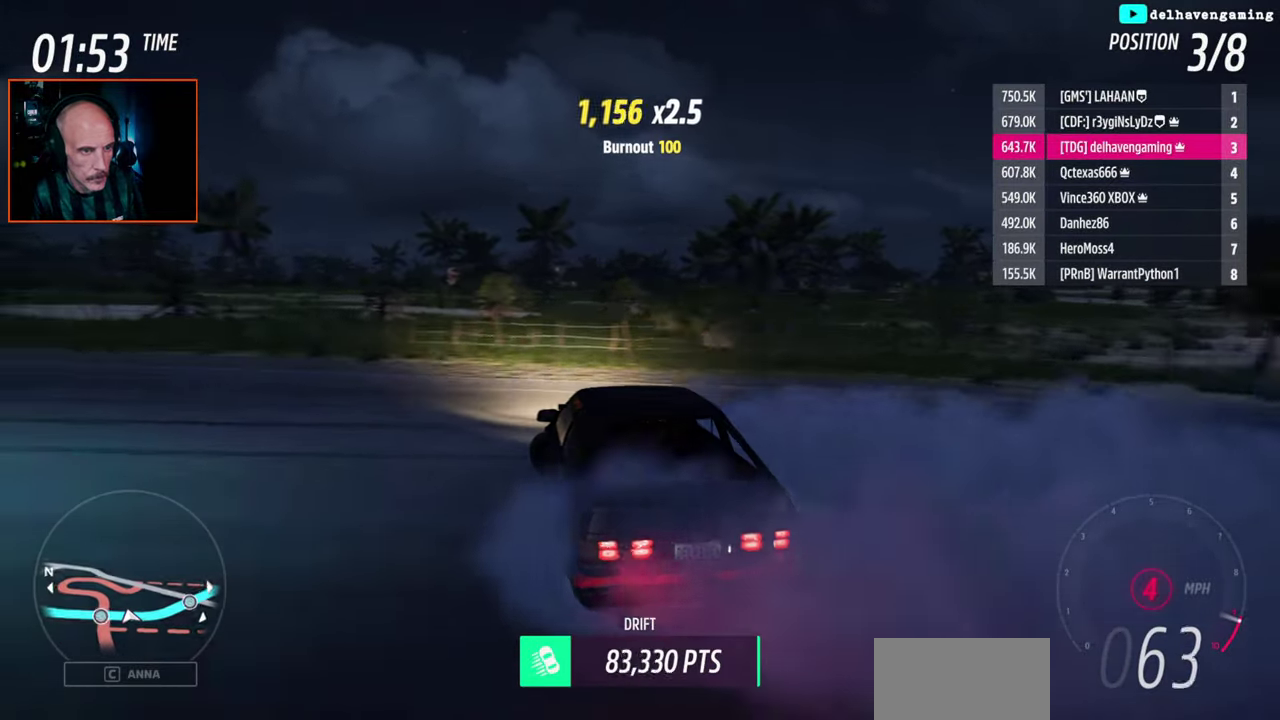
{"buttons": ["R2"], "left_stick": "center", "right_stick": "center", "events": [[50, "CIRCLE", "down"], [133, "CIRCLE", "up"], [133, "L1", "down"], [183, "L1", "up"], [183, "left_stick", "center"]]}
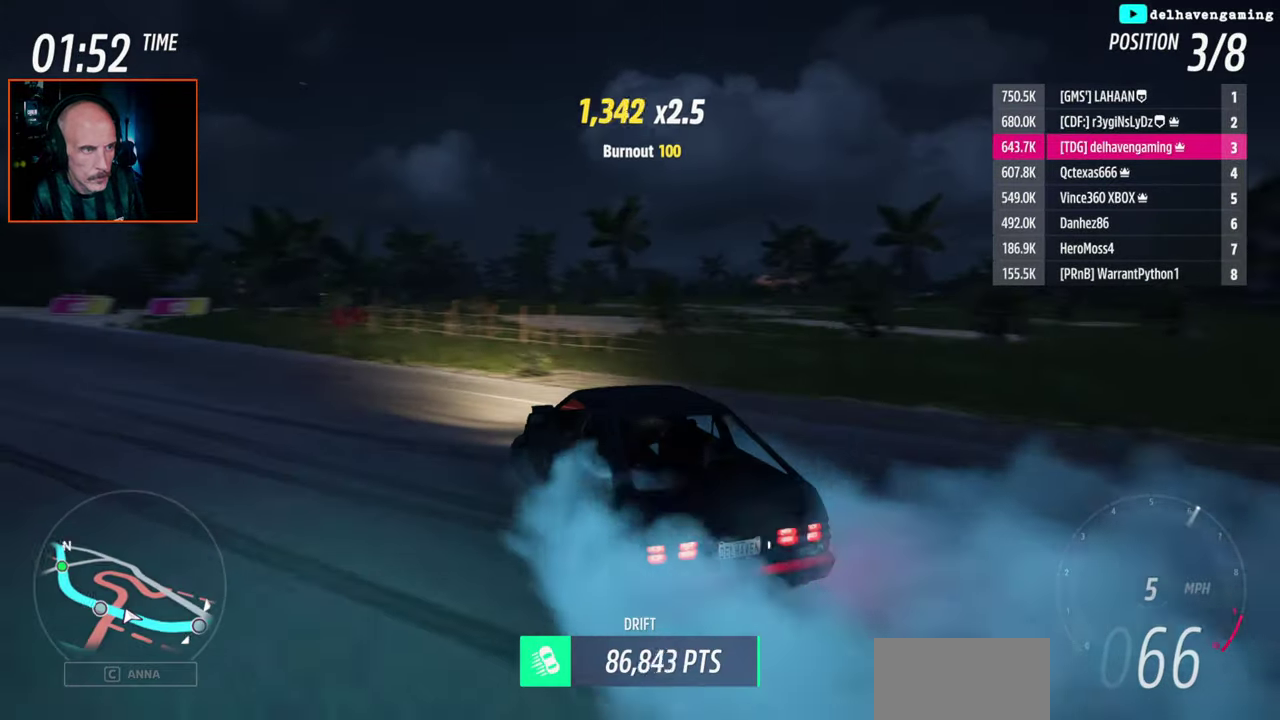
{"buttons": [], "left_stick": "center", "right_stick": "center", "events": [[100, "R2", "up"], [167, "SQUARE", "down"], [217, "SQUARE", "up"]]}
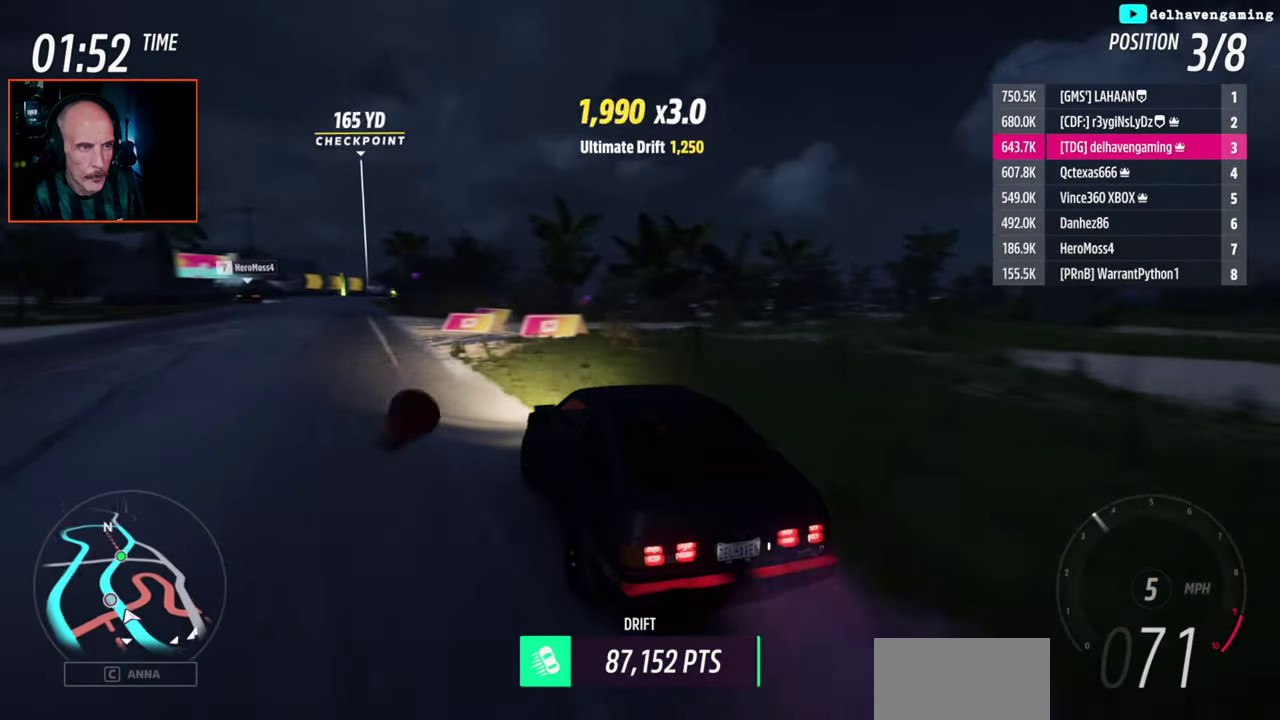
{"buttons": ["R2"], "left_stick": "up-right", "right_stick": "center"}
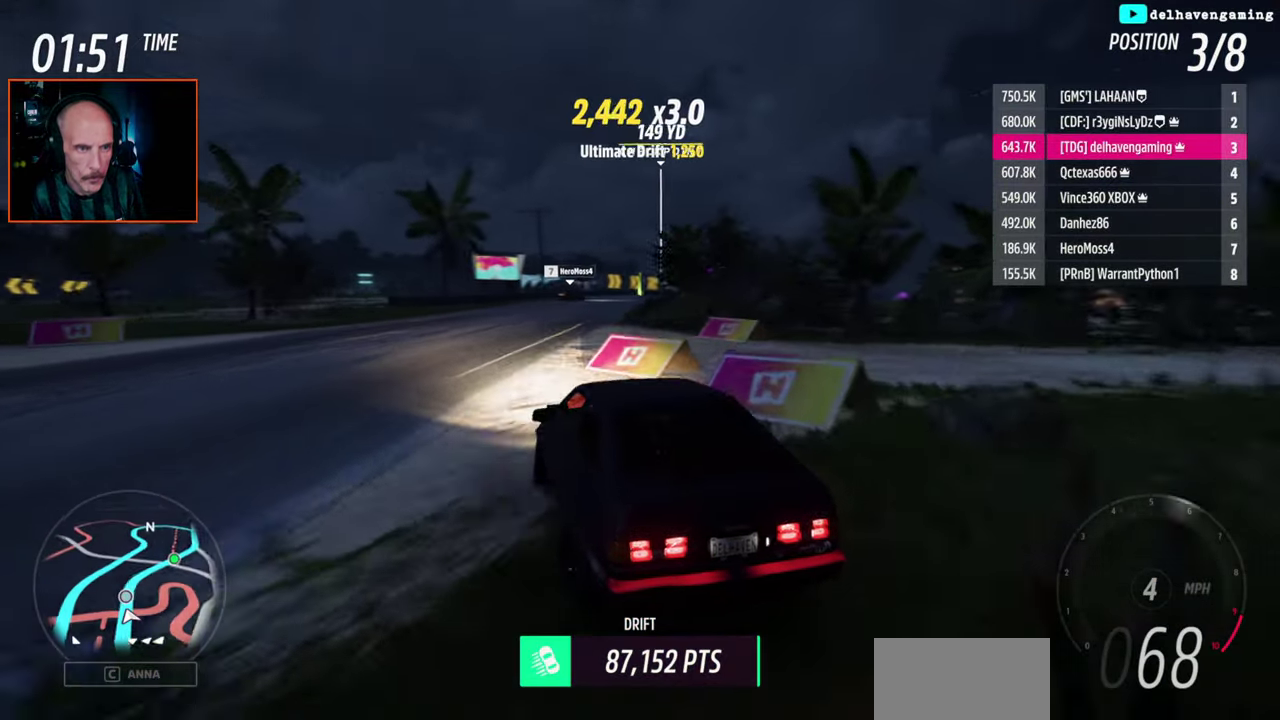
{"buttons": ["R2"], "left_stick": "up-right", "right_stick": "center"}
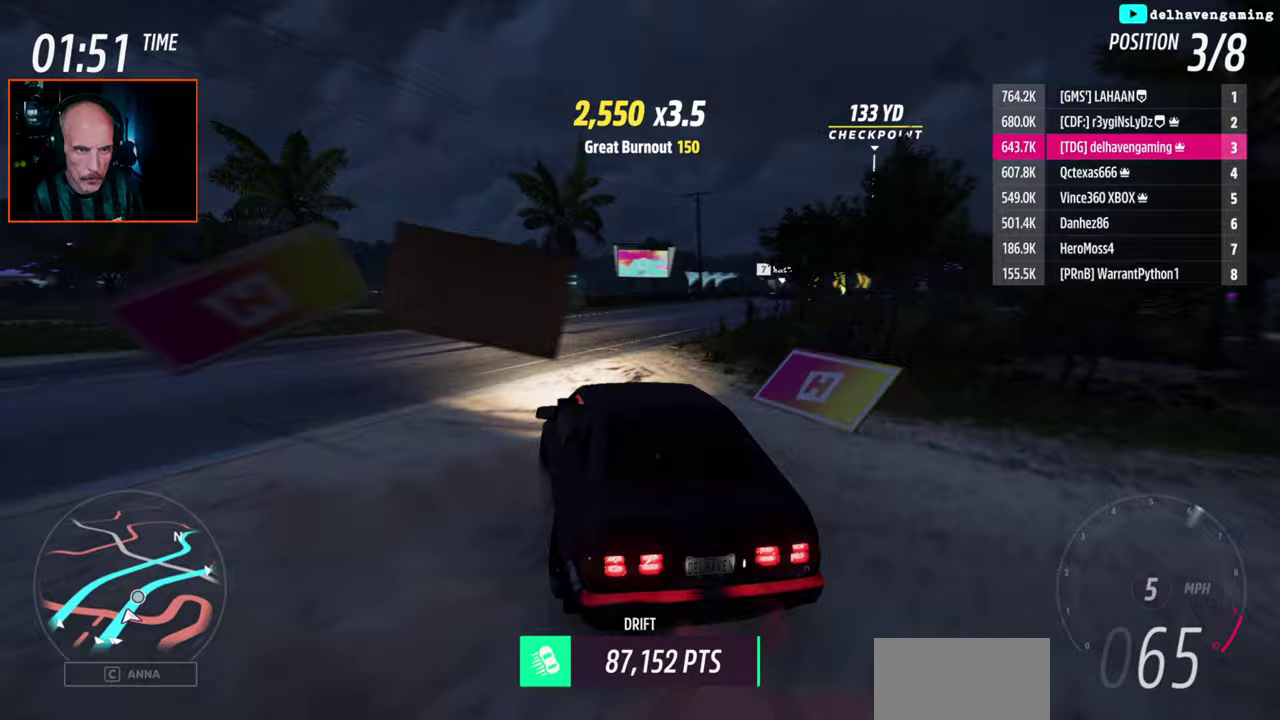
{"buttons": ["R2"], "left_stick": "center", "right_stick": "center", "events": [[33, "SQUARE", "down"], [100, "L1", "down"], [117, "SQUARE", "up"], [167, "L1", "up"], [283, "left_stick", "center"]]}
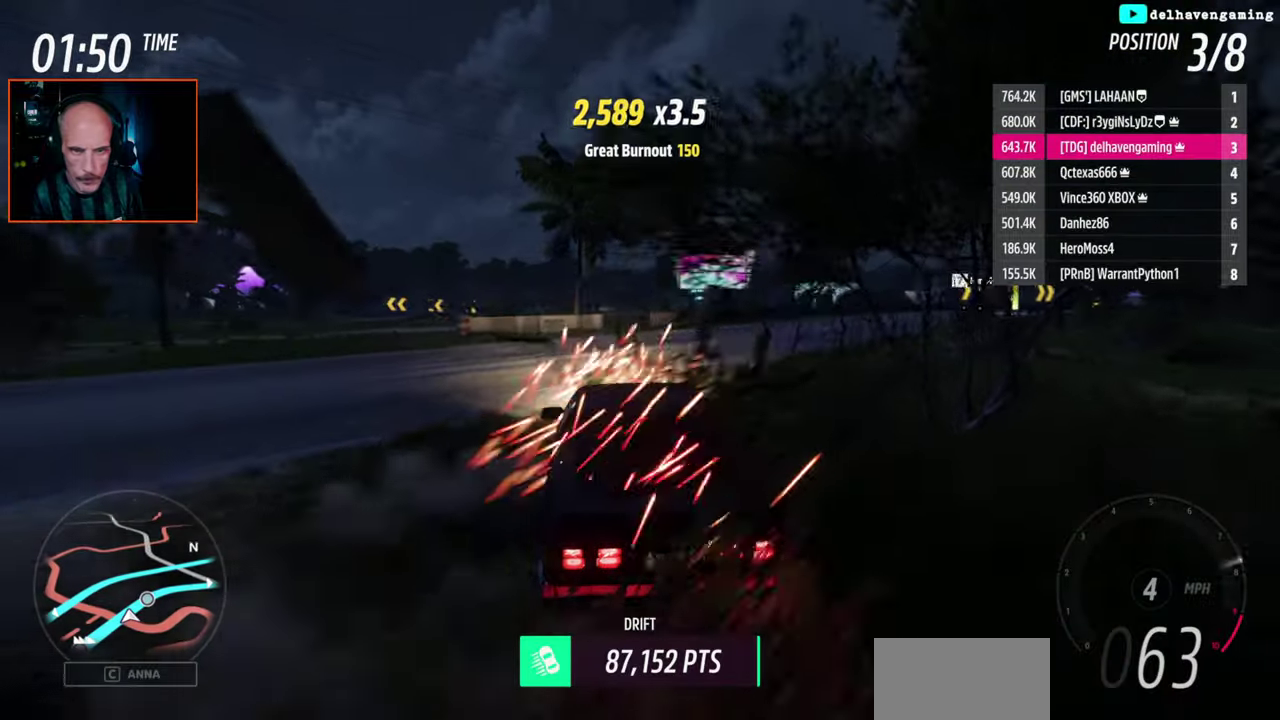
{"buttons": ["L1", "R2"], "left_stick": "up-right", "right_stick": "center", "events": [[50, "left_stick", "up-right"], [483, "L1", "down"]]}
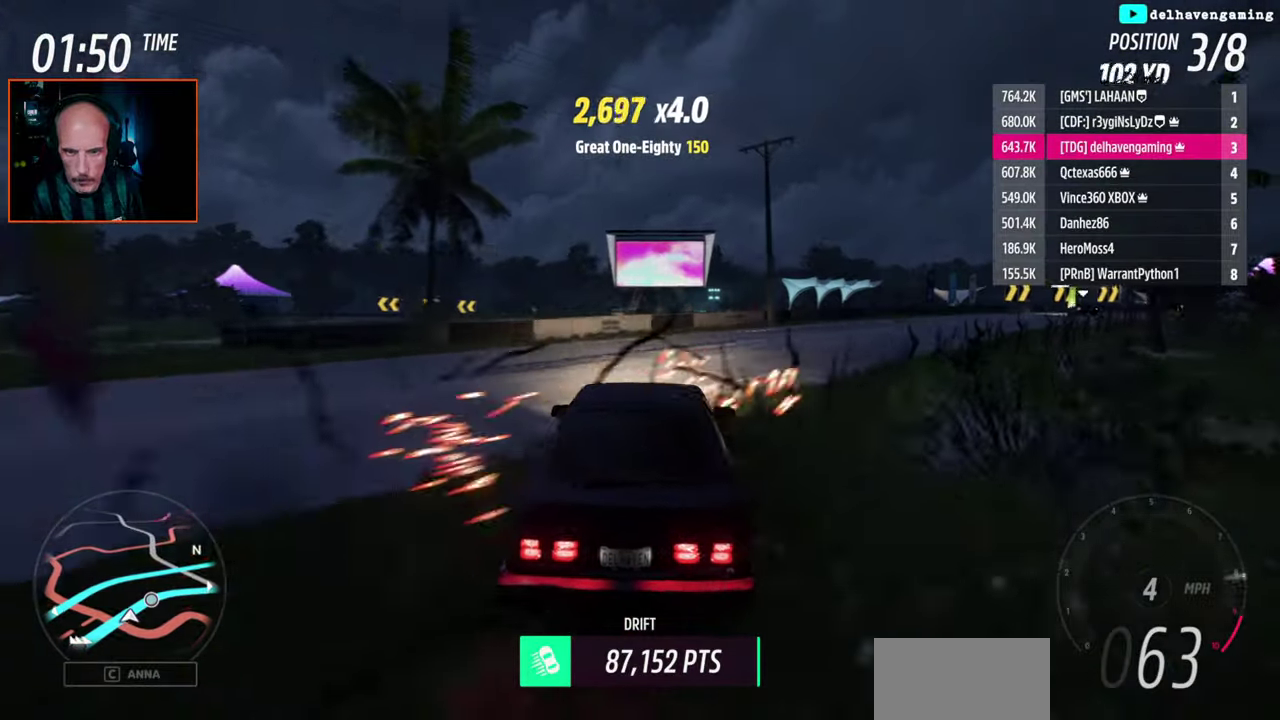
{"buttons": ["R2"], "left_stick": "left", "right_stick": "center", "events": [[117, "L1", "up"], [400, "left_stick", "up-left"], [450, "left_stick", "left"]]}
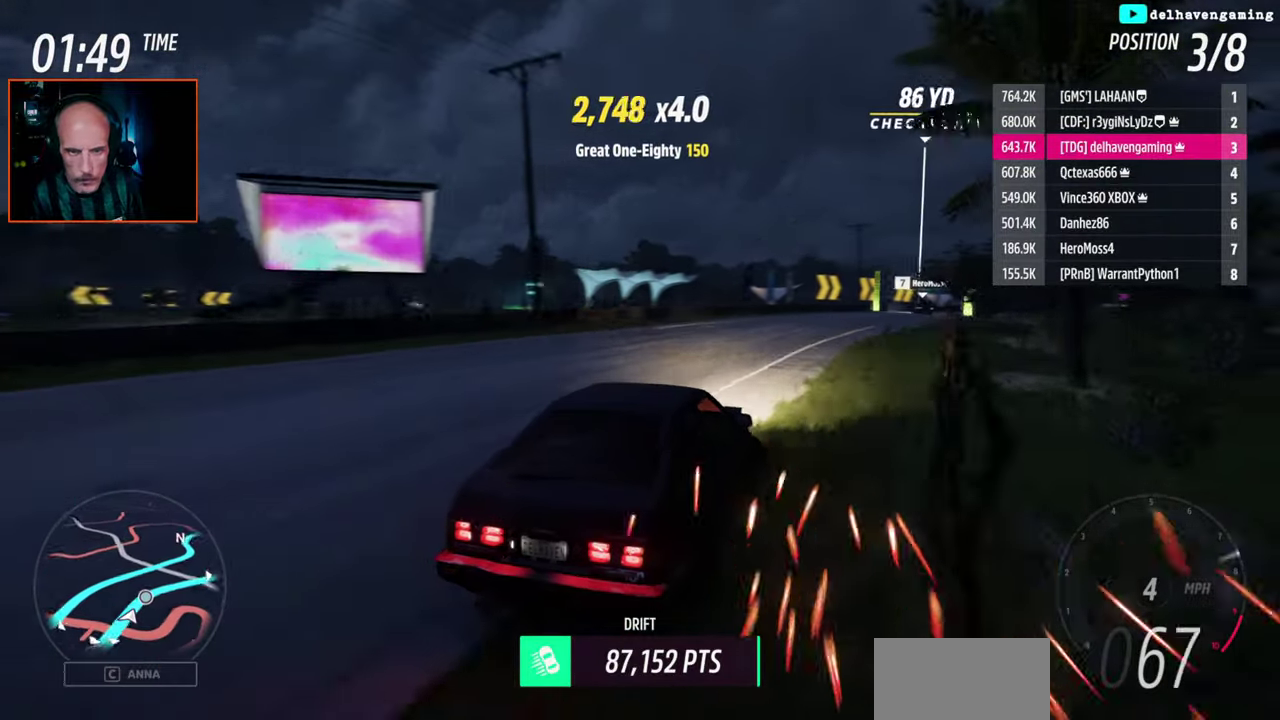
{"buttons": ["R2"], "left_stick": "left", "right_stick": "center", "events": [[200, "L1", "down"], [350, "L1", "up"]]}
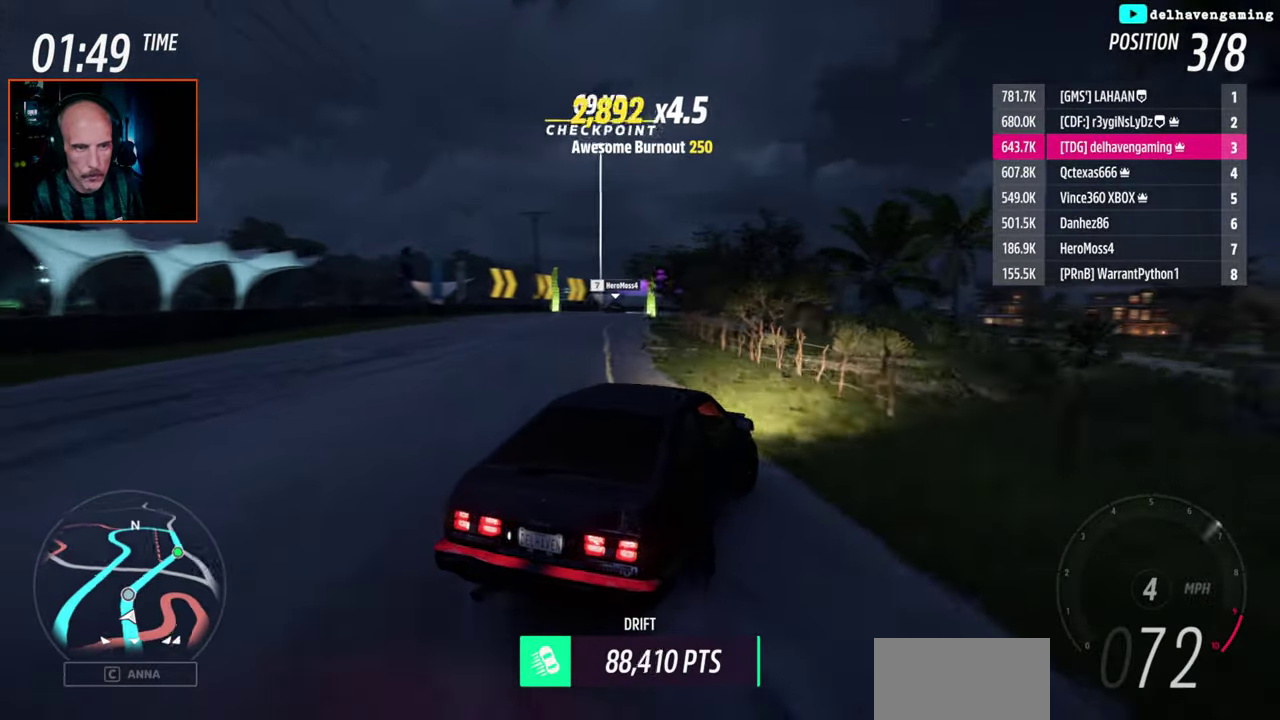
{"buttons": ["R2"], "left_stick": "center", "right_stick": "center", "events": [[117, "left_stick", "center"]]}
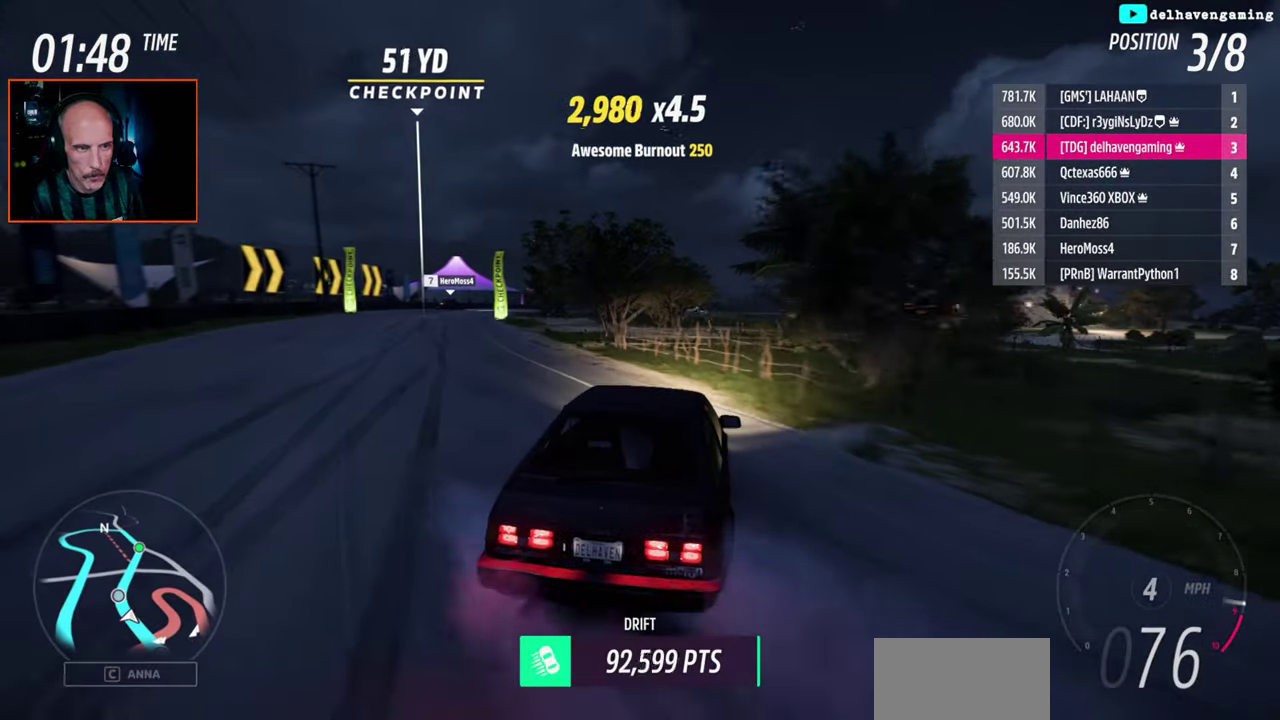
{"buttons": ["R2"], "left_stick": "center", "right_stick": "center", "events": [[217, "L1", "down"], [300, "L1", "up"]]}
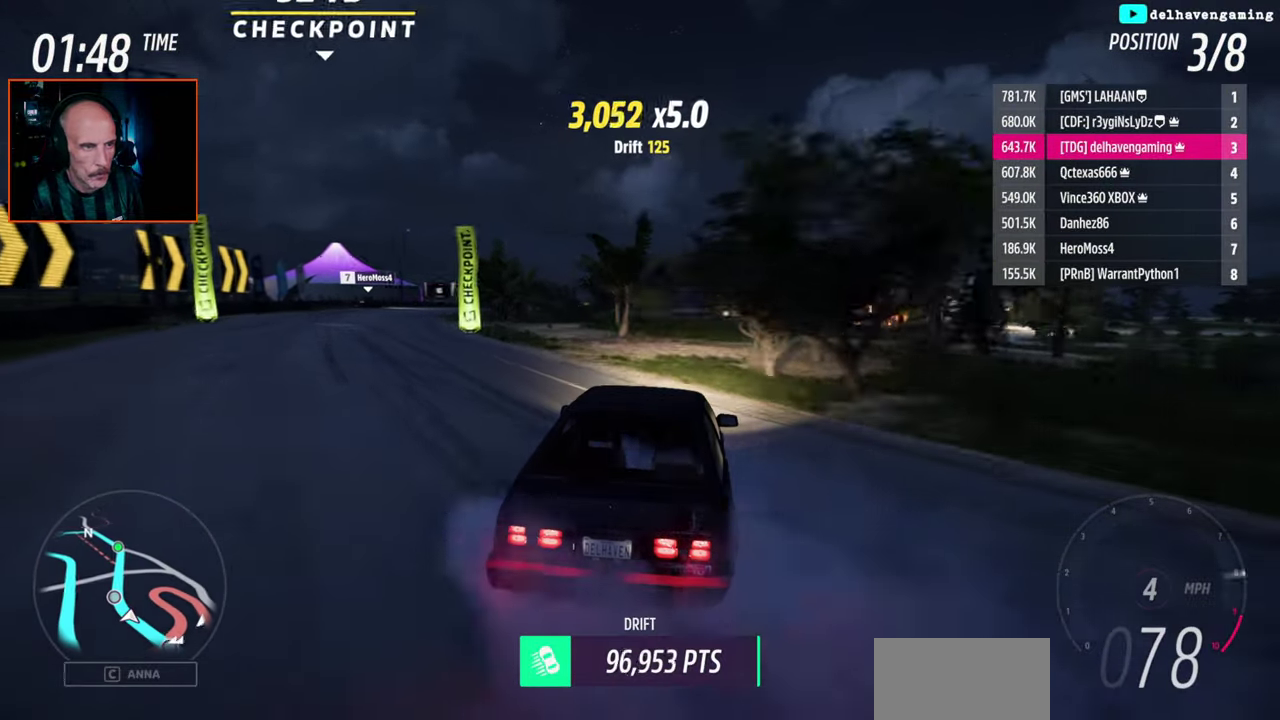
{"buttons": ["R2"], "left_stick": "left", "right_stick": "center", "events": [[467, "left_stick", "left"]]}
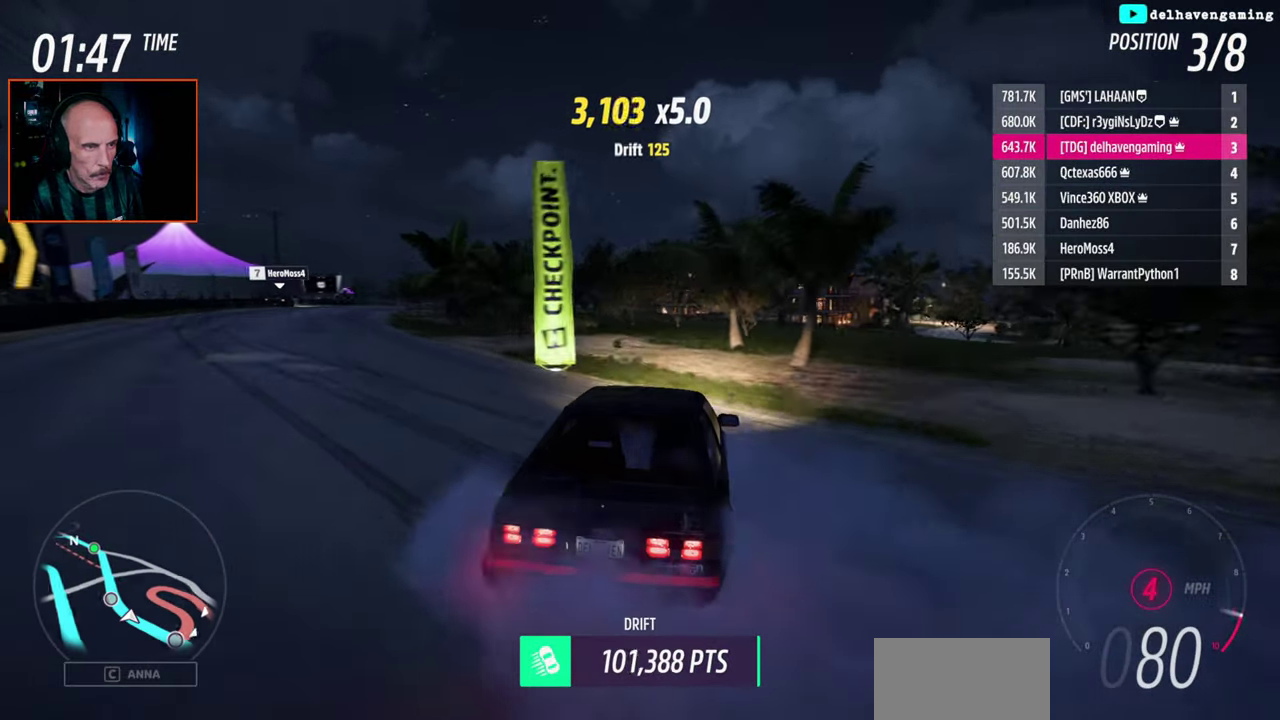
{"buttons": ["R2"], "left_stick": "center", "right_stick": "center", "events": [[117, "CIRCLE", "down"], [117, "L1", "down"], [200, "CIRCLE", "up"], [200, "left_stick", "center"], [217, "L1", "up"]]}
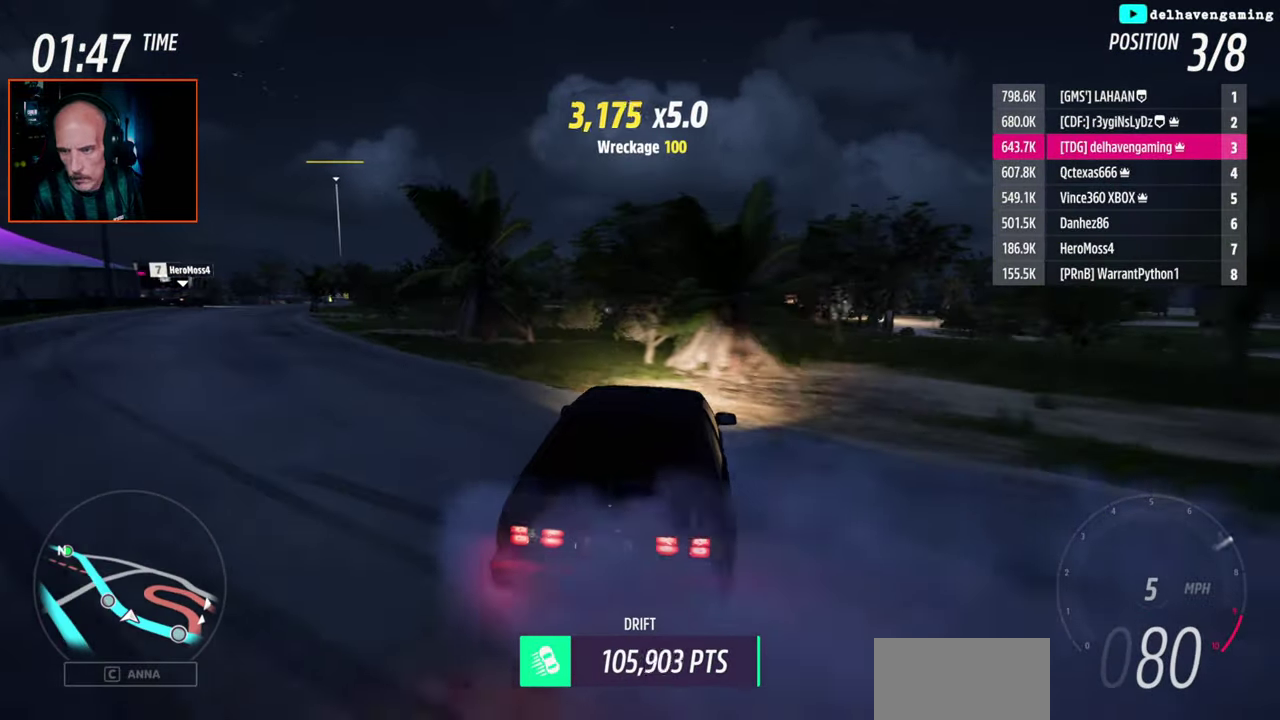
{"buttons": ["R2"], "left_stick": "center", "right_stick": "center", "events": [[17, "L1", "down"], [117, "L1", "up"]]}
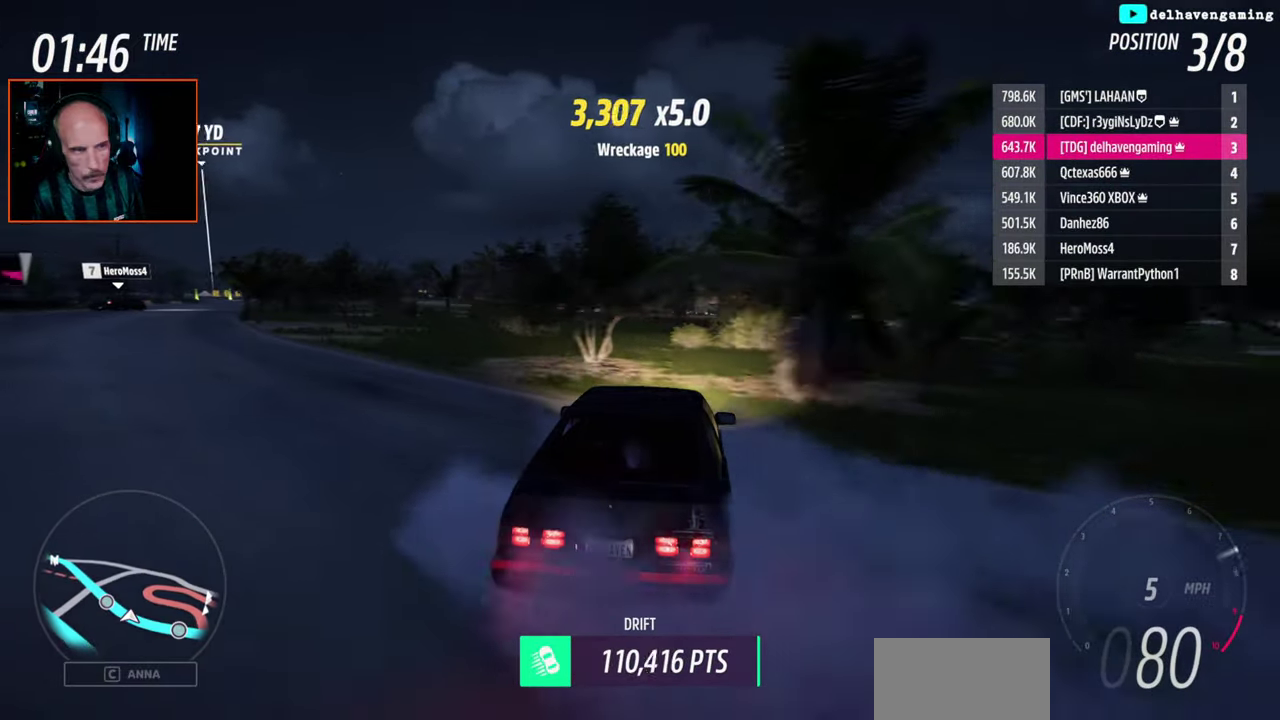
{"buttons": ["R2"], "left_stick": "left", "right_stick": "center", "events": [[217, "left_stick", "left"]]}
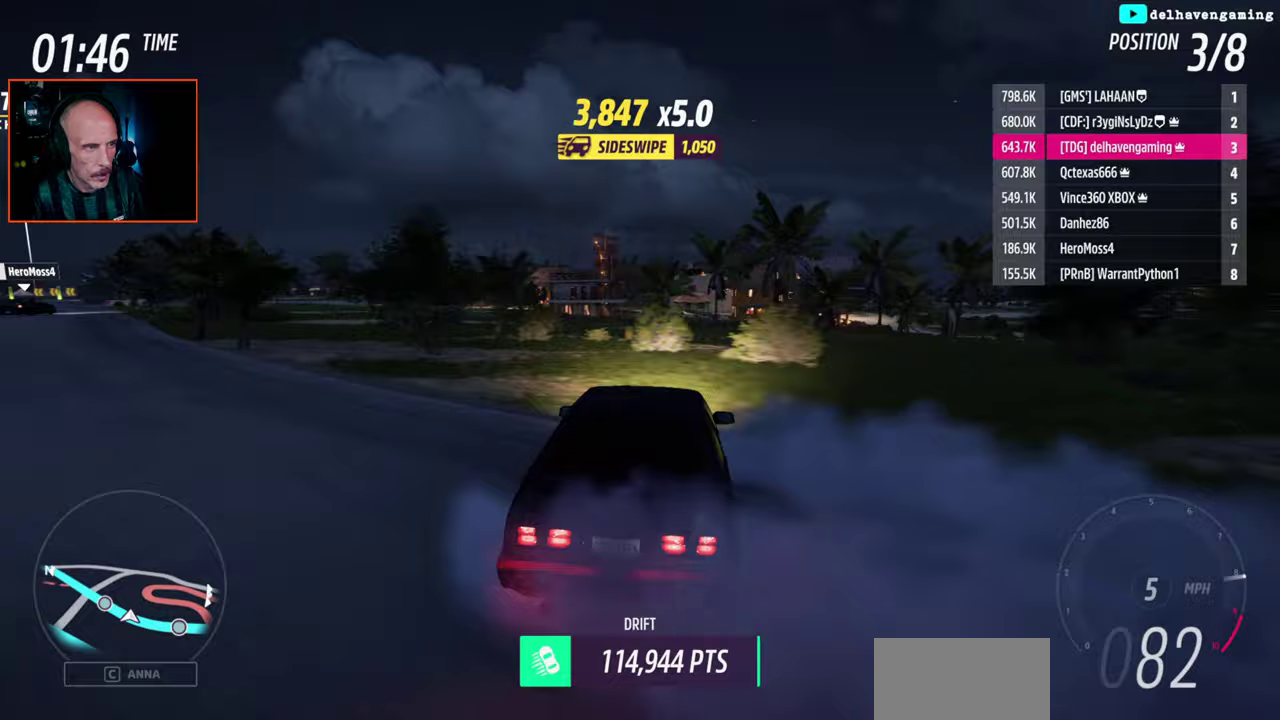
{"buttons": ["R2"], "left_stick": "left", "right_stick": "center", "events": []}
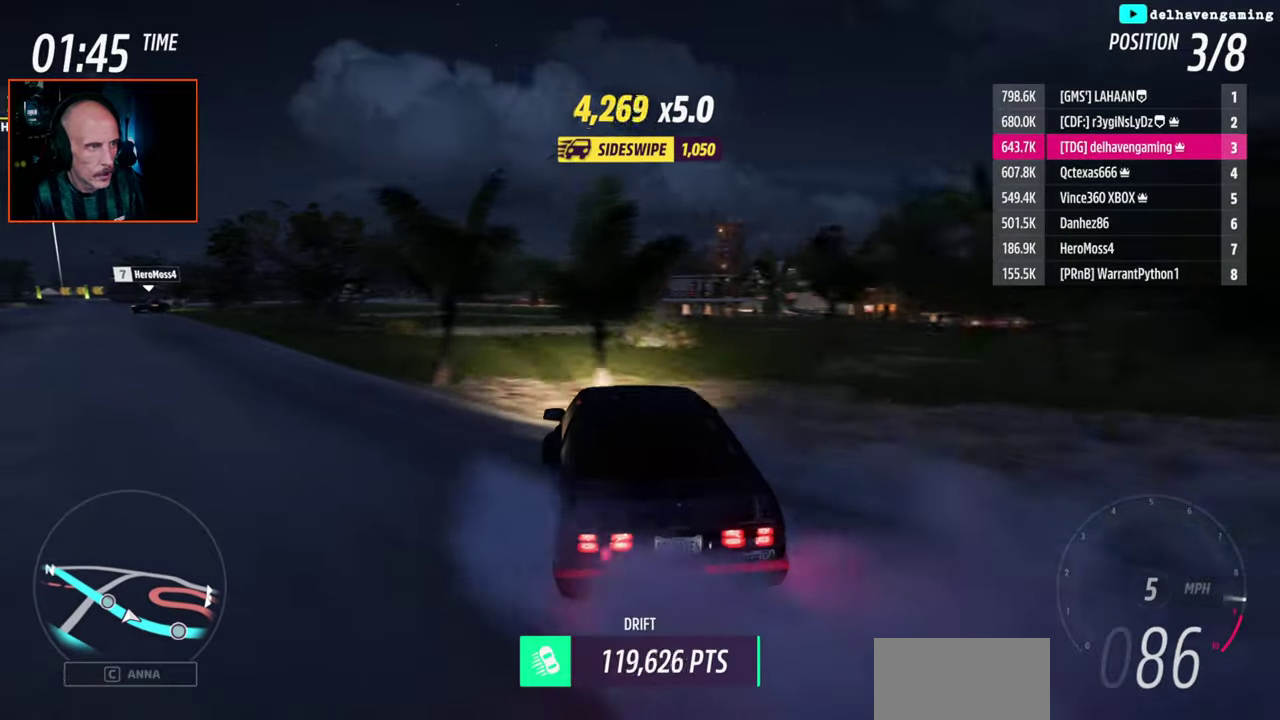
{"buttons": ["R2"], "left_stick": "center", "right_stick": "center", "events": [[50, "left_stick", "center"]]}
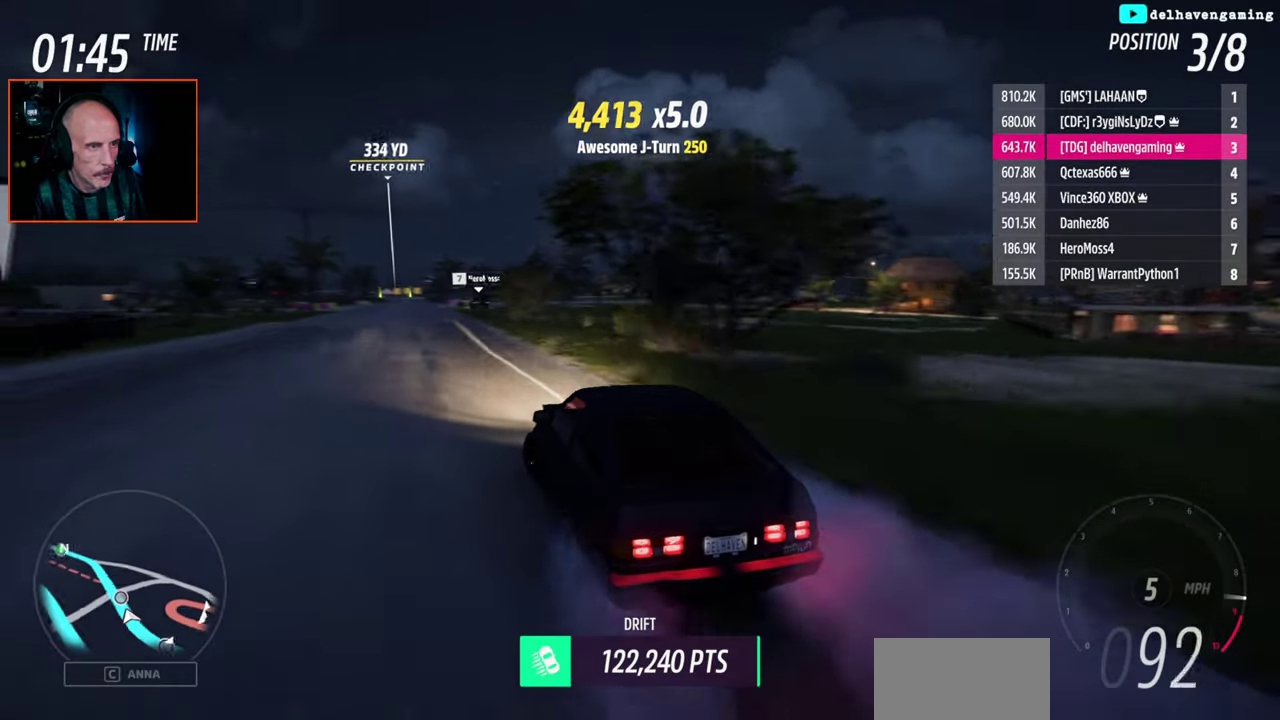
{"buttons": ["R2"], "left_stick": "up-right", "right_stick": "center", "events": [[133, "left_stick", "right"], [183, "left_stick", "up-right"]]}
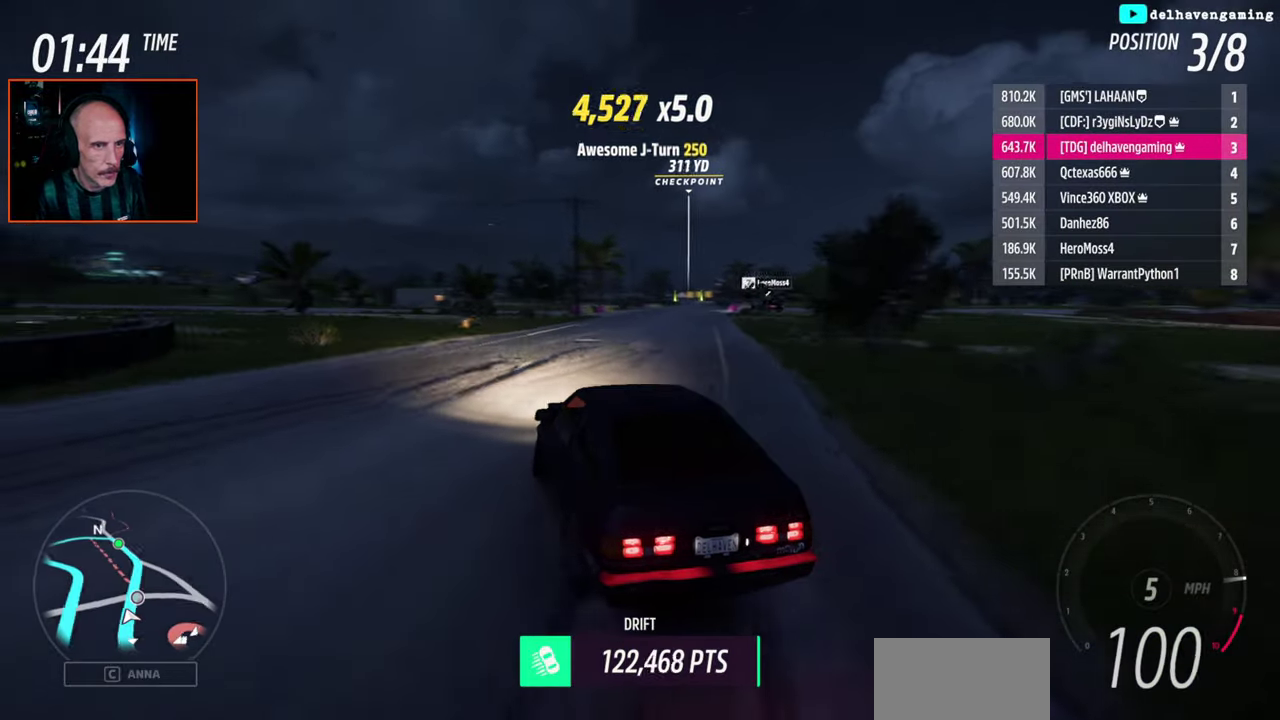
{"buttons": ["R2"], "left_stick": "up-right", "right_stick": "center", "events": [[67, "left_stick", "center"], [433, "left_stick", "up-right"]]}
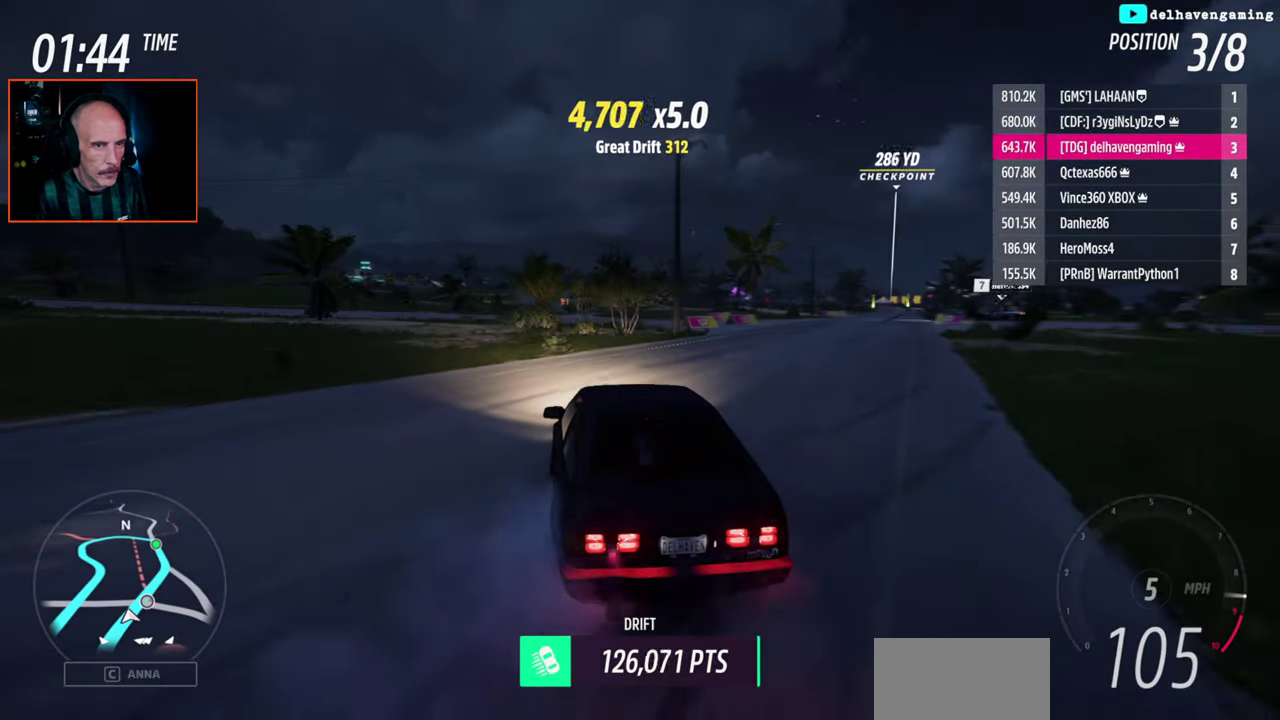
{"buttons": [], "left_stick": "up-right", "right_stick": "center", "events": [[167, "R2", "up"]]}
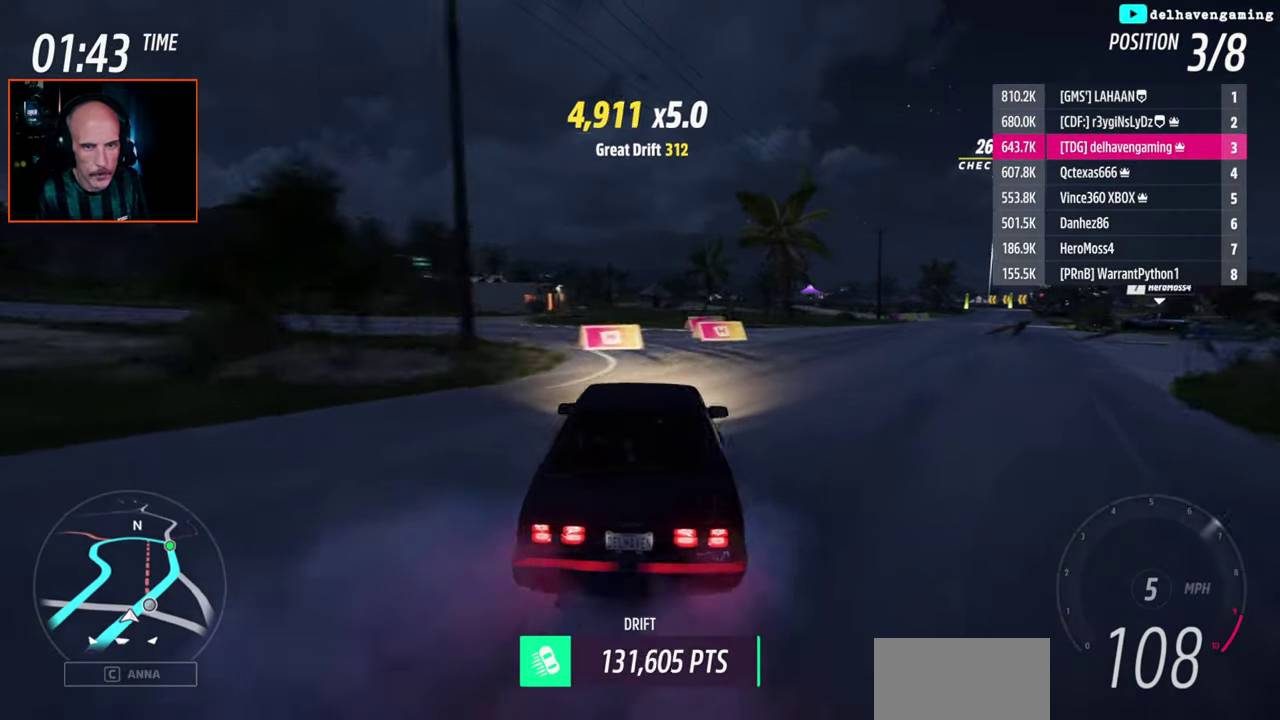
{"buttons": ["R2"], "left_stick": "center", "right_stick": "center", "events": [[250, "left_stick", "down-left"], [317, "left_stick", "center"], [417, "R2", "down"]]}
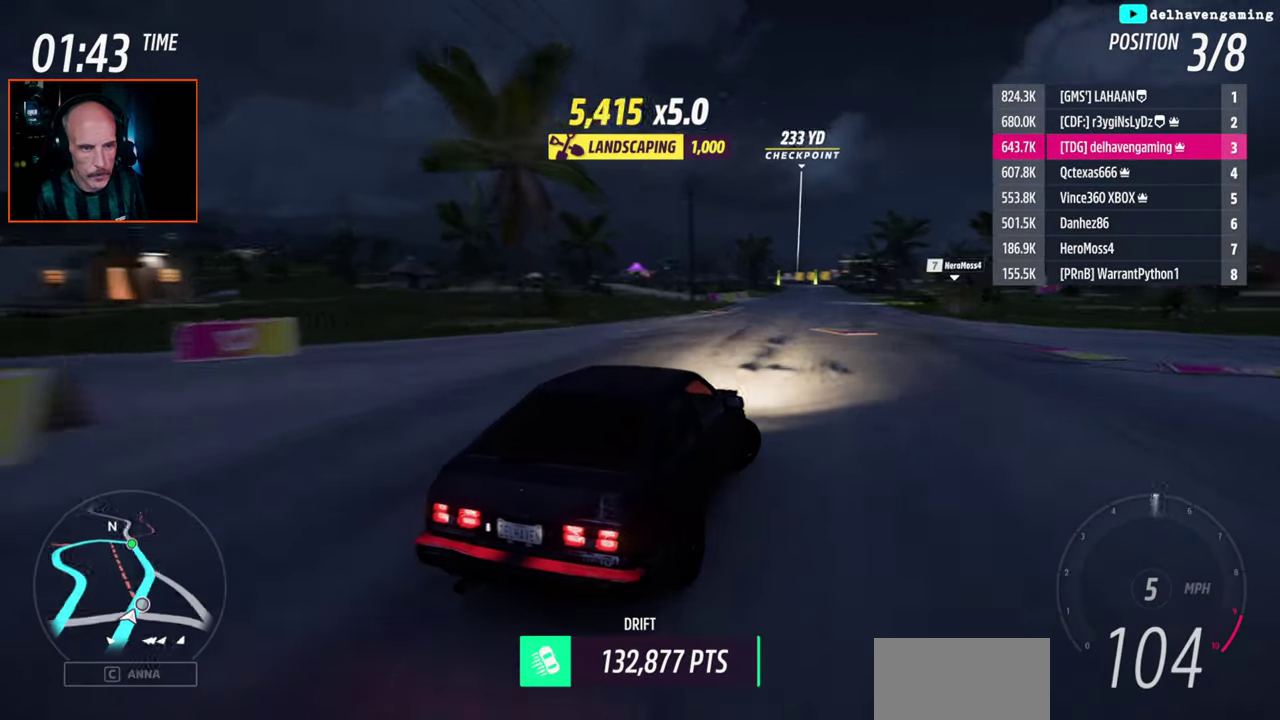
{"buttons": ["R2"], "left_stick": "left", "right_stick": "center", "events": [[200, "left_stick", "up-left"], [333, "L1", "down"], [467, "L1", "up"], [483, "left_stick", "left"]]}
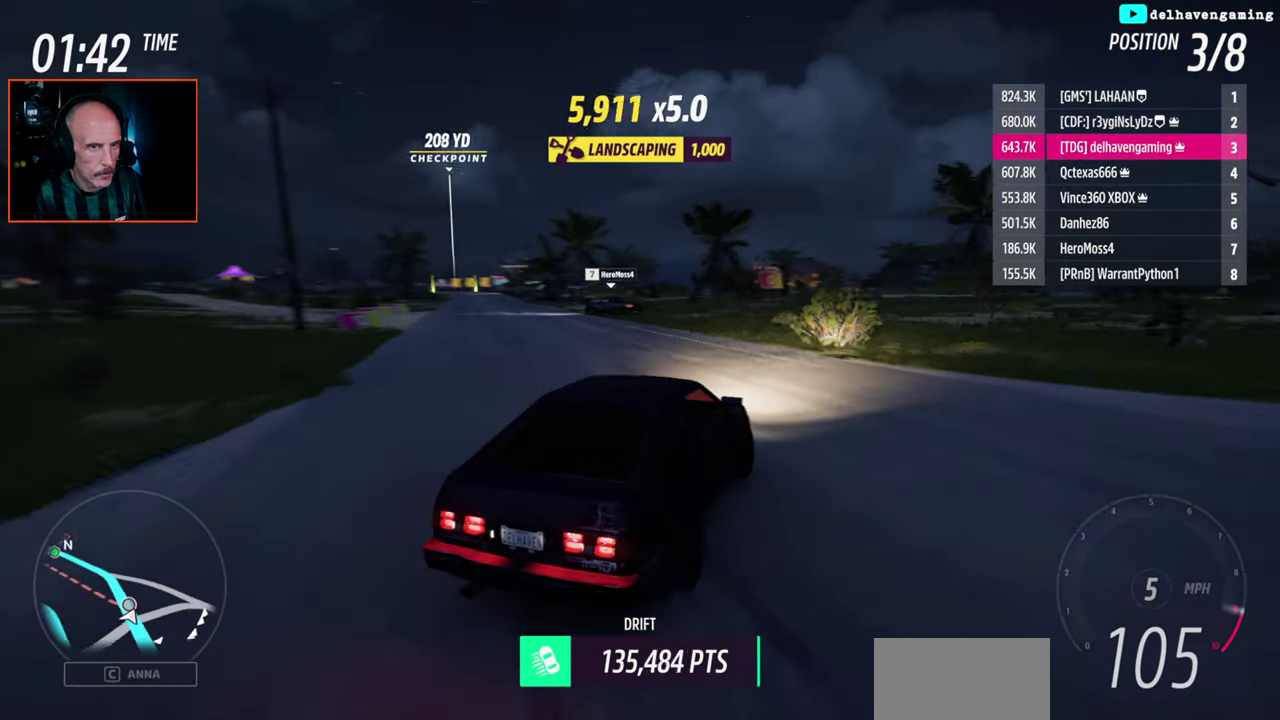
{"buttons": ["R2"], "left_stick": "up-left", "right_stick": "center", "events": [[400, "left_stick", "up-left"]]}